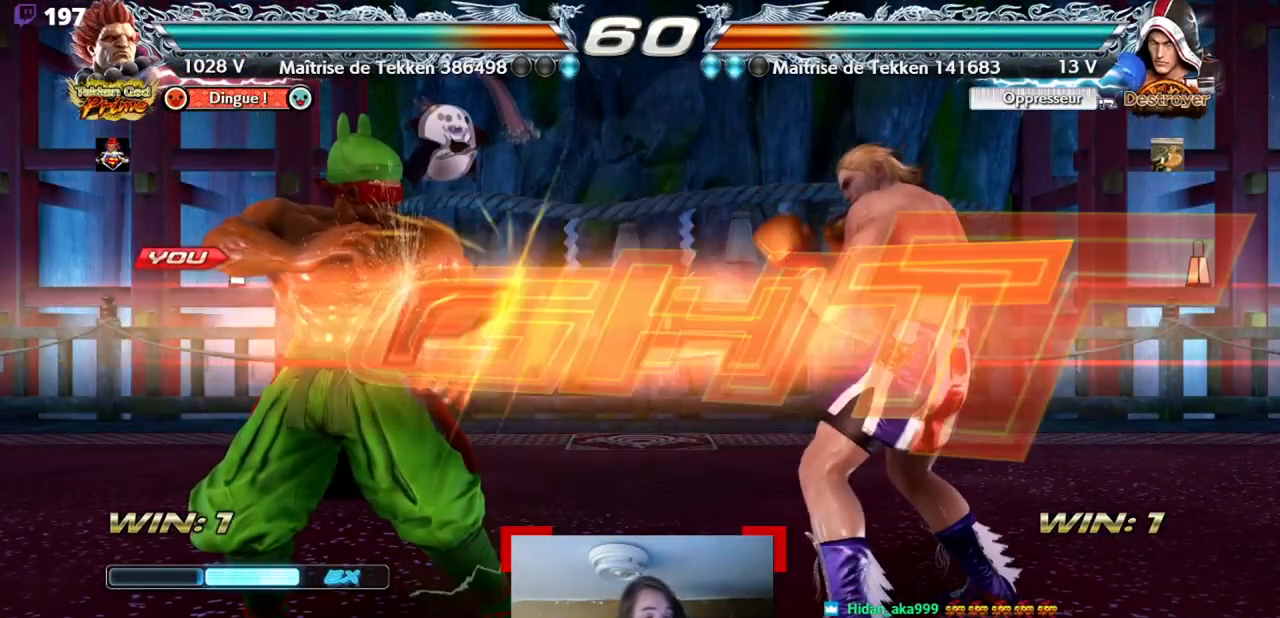
Gameplay with a controller (arcade stick); each line is a JSON object with the inputs held at the frame after it. "events" lists button and stick changes between this image and that frame as [ms after this image, input, new state], when the widget could be followed in between. Not read: L3 R3 other_buttons.
{"buttons": ["DPAD_UP", "DPAD_RIGHT"], "events": [[200, "DPAD_UP", "down"], [217, "DPAD_RIGHT", "down"]]}
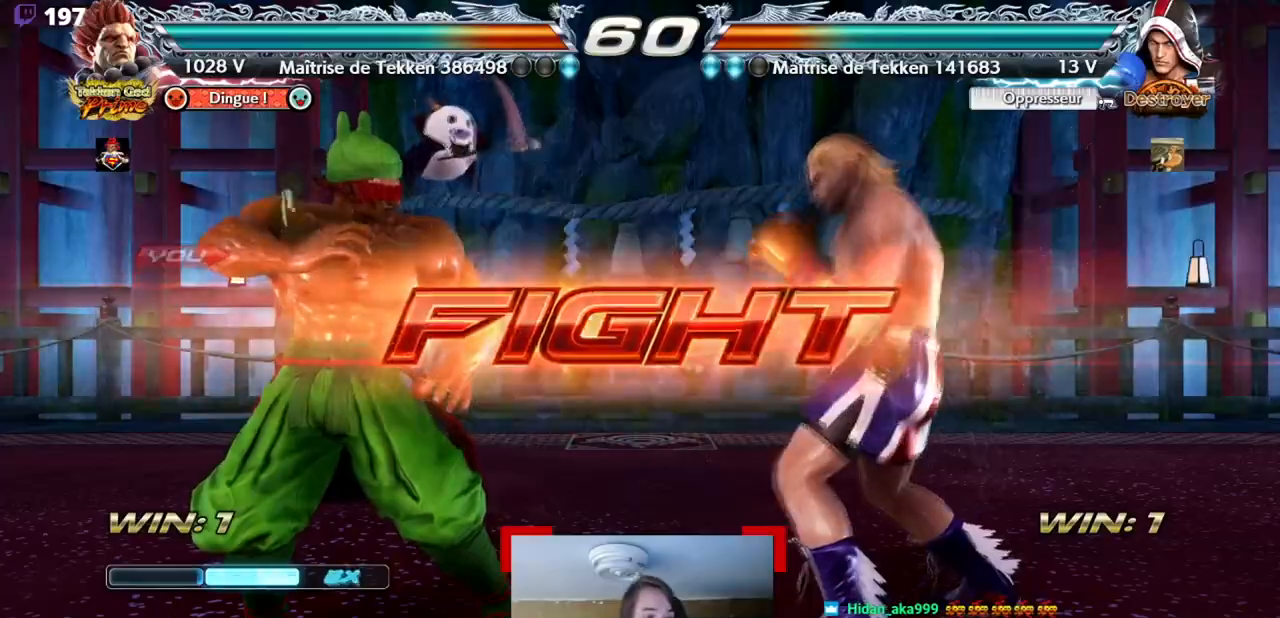
{"buttons": ["CIRCLE"], "events": [[250, "DPAD_UP", "up"], [267, "DPAD_RIGHT", "up"], [401, "CIRCLE", "down"]]}
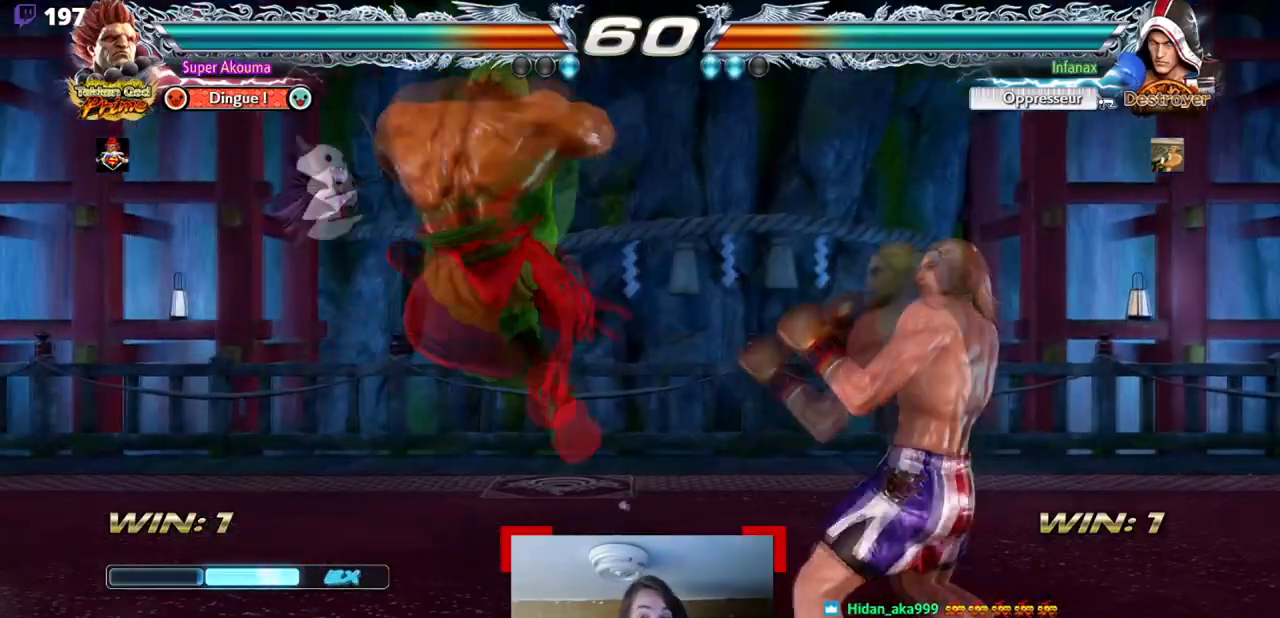
{"buttons": ["SQUARE", "DPAD_DOWN", "DPAD_RIGHT"], "events": [[116, "CIRCLE", "up"], [166, "DPAD_DOWN", "down"], [183, "DPAD_RIGHT", "down"], [267, "SQUARE", "down"]]}
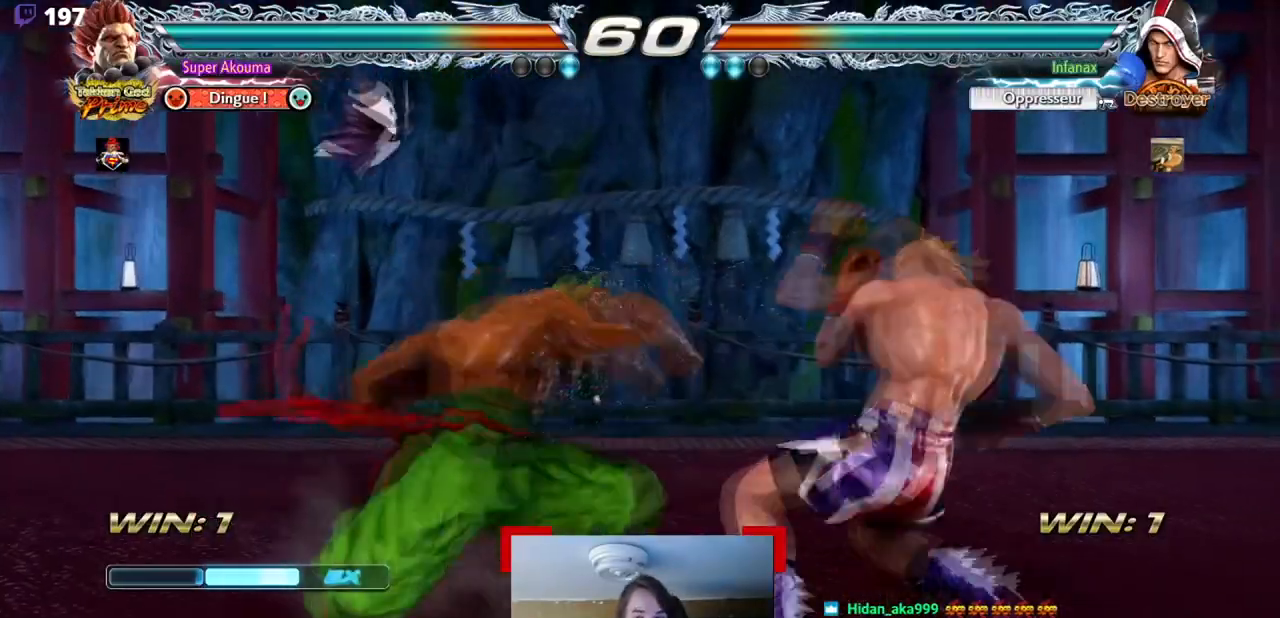
{"buttons": ["TRIANGLE", "DPAD_LEFT"], "events": [[84, "DPAD_DOWN", "up"], [167, "DPAD_RIGHT", "up"], [284, "SQUARE", "up"], [350, "DPAD_LEFT", "down"], [434, "TRIANGLE", "down"]]}
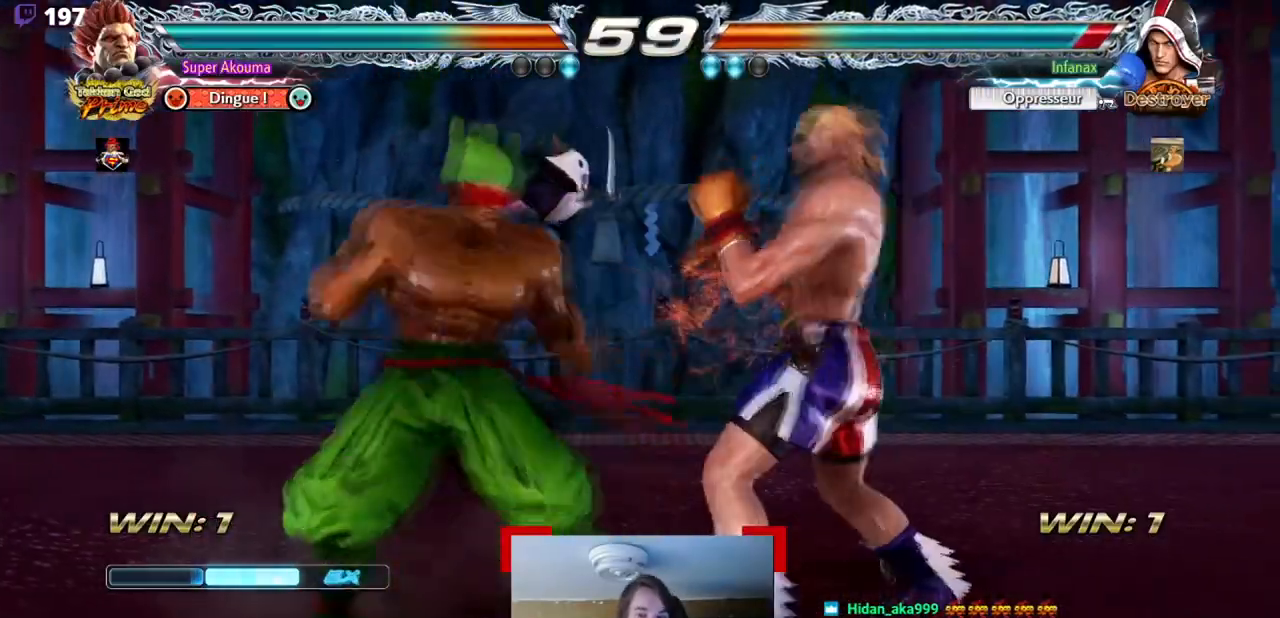
{"buttons": ["TRIANGLE", "DPAD_LEFT"], "events": []}
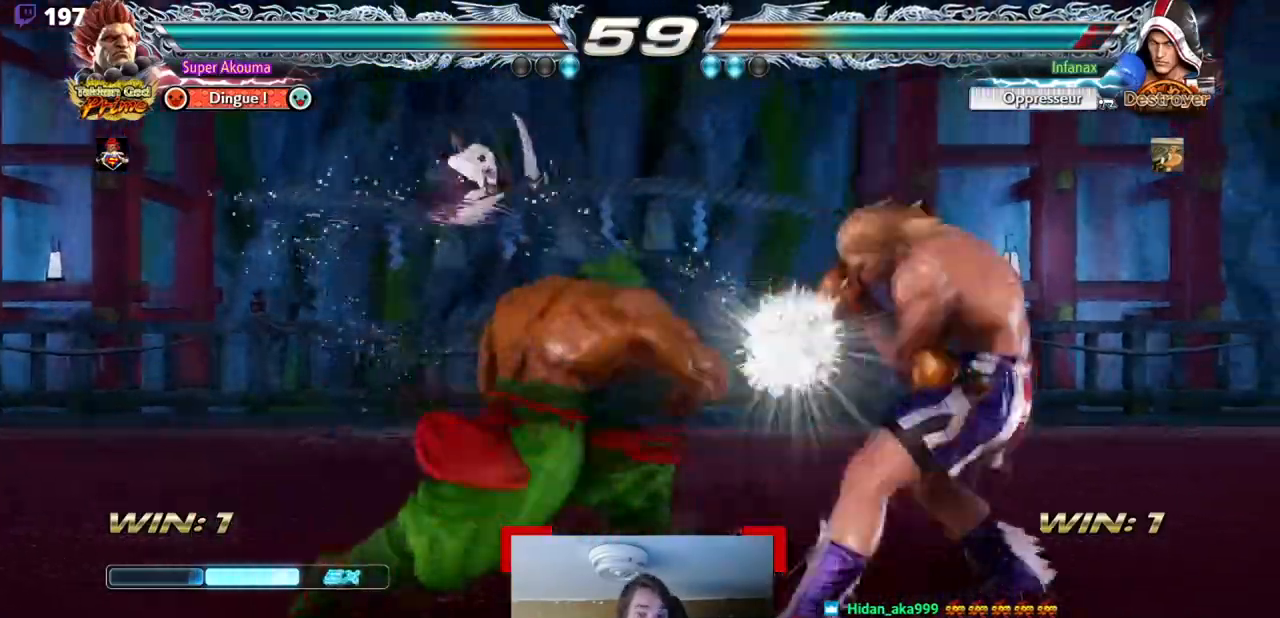
{"buttons": ["DPAD_LEFT"], "events": [[117, "DPAD_LEFT", "up"], [167, "TRIANGLE", "up"], [184, "DPAD_LEFT", "down"]]}
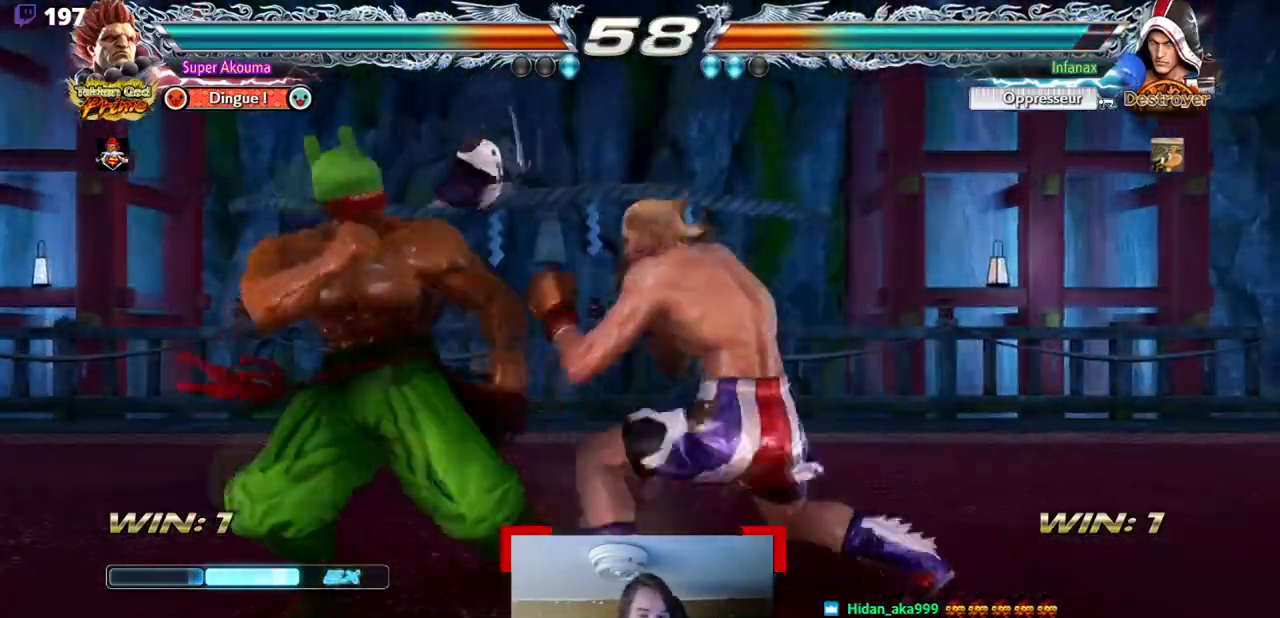
{"buttons": ["DPAD_LEFT"], "events": [[133, "DPAD_DOWN", "down"], [317, "DPAD_DOWN", "up"]]}
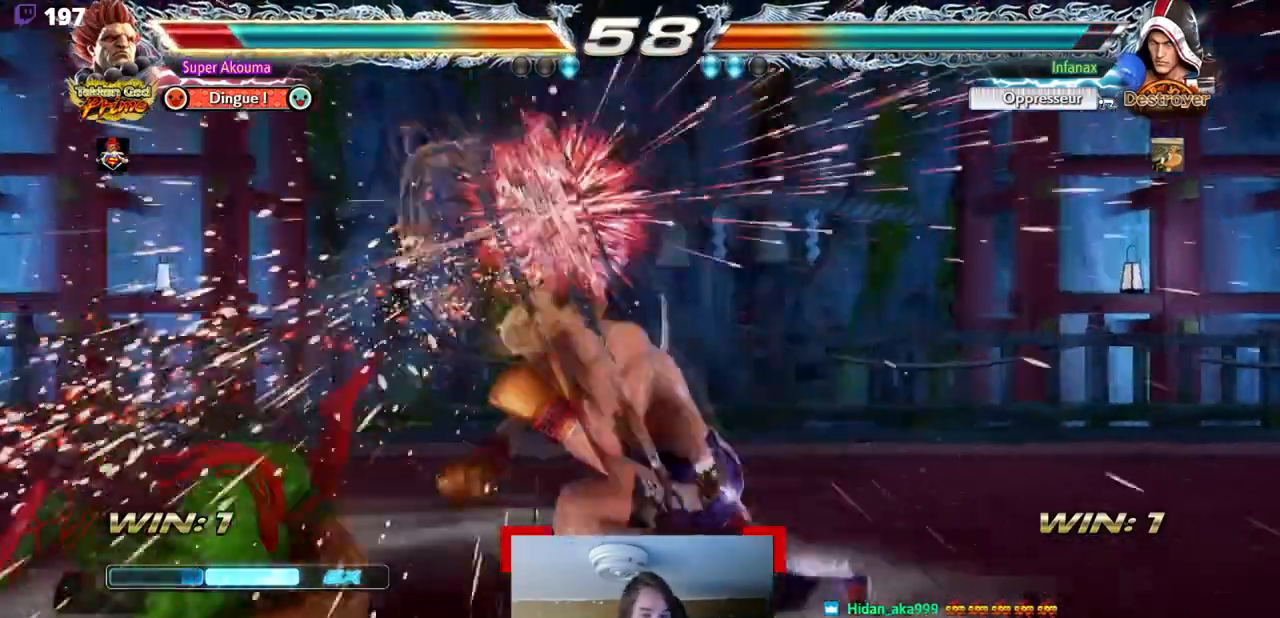
{"buttons": [], "events": [[84, "DPAD_LEFT", "up"]]}
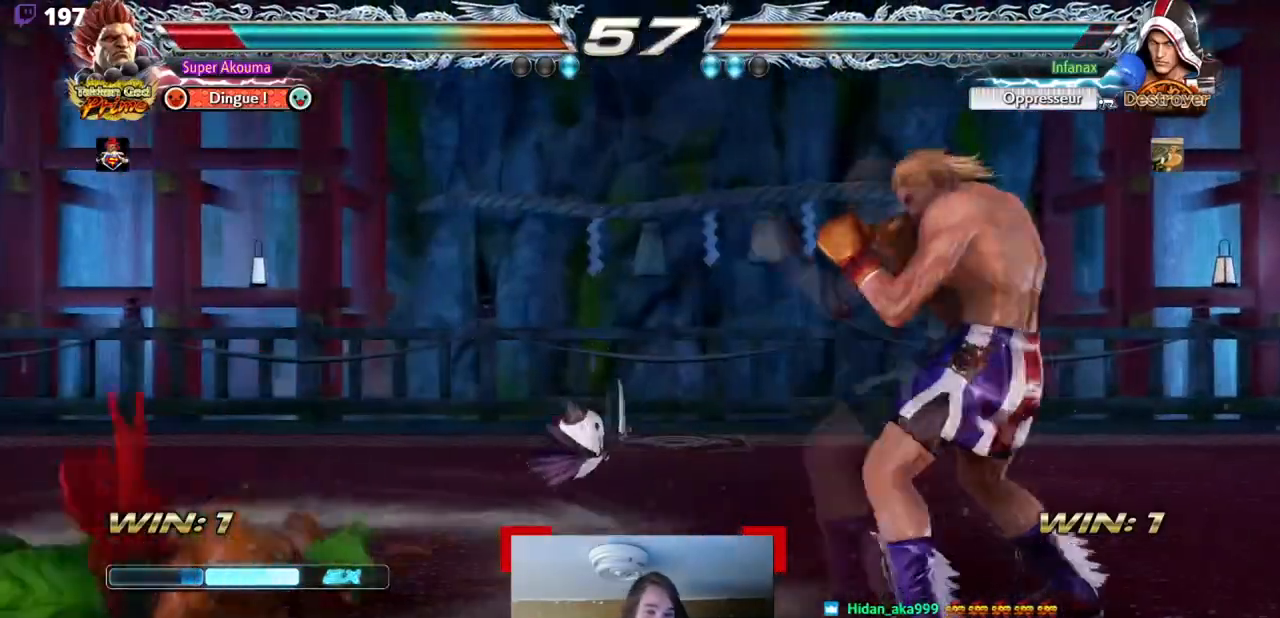
{"buttons": [], "events": []}
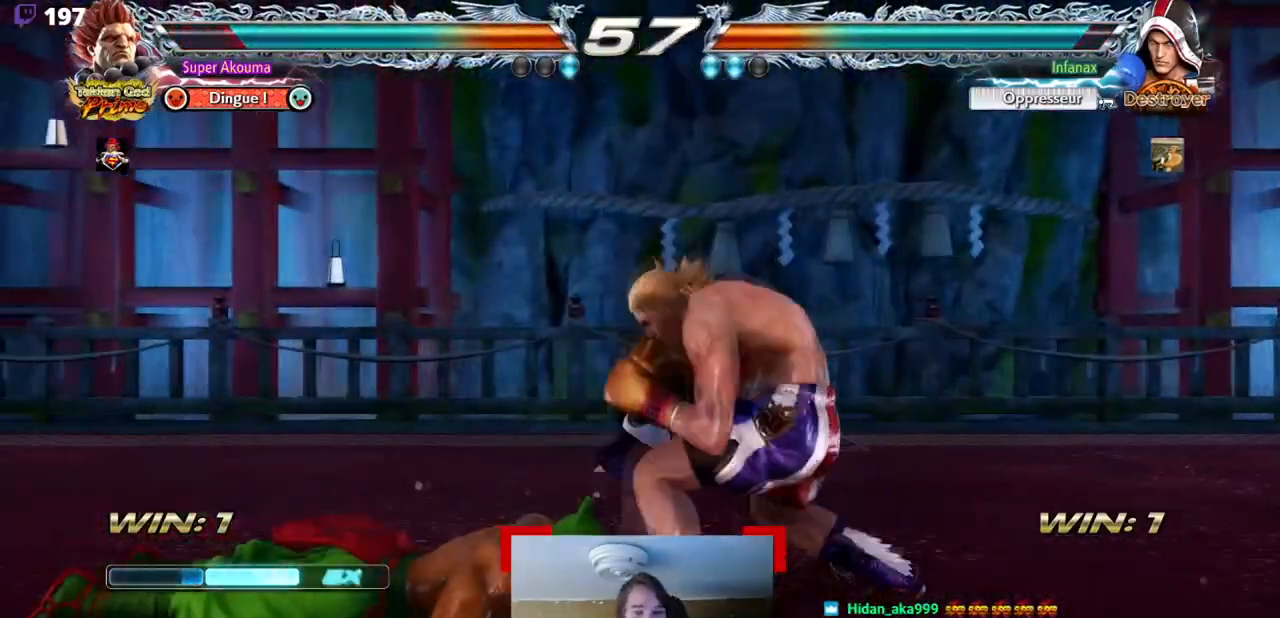
{"buttons": ["DPAD_LEFT"], "events": [[301, "DPAD_LEFT", "down"]]}
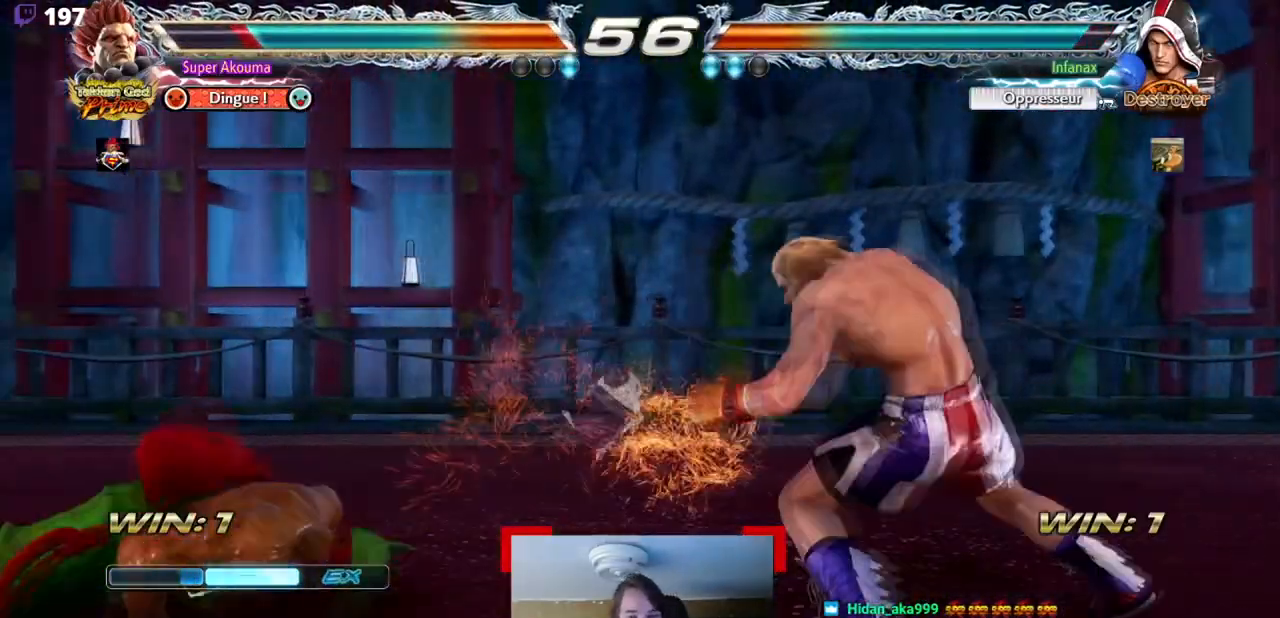
{"buttons": ["DPAD_LEFT"], "events": []}
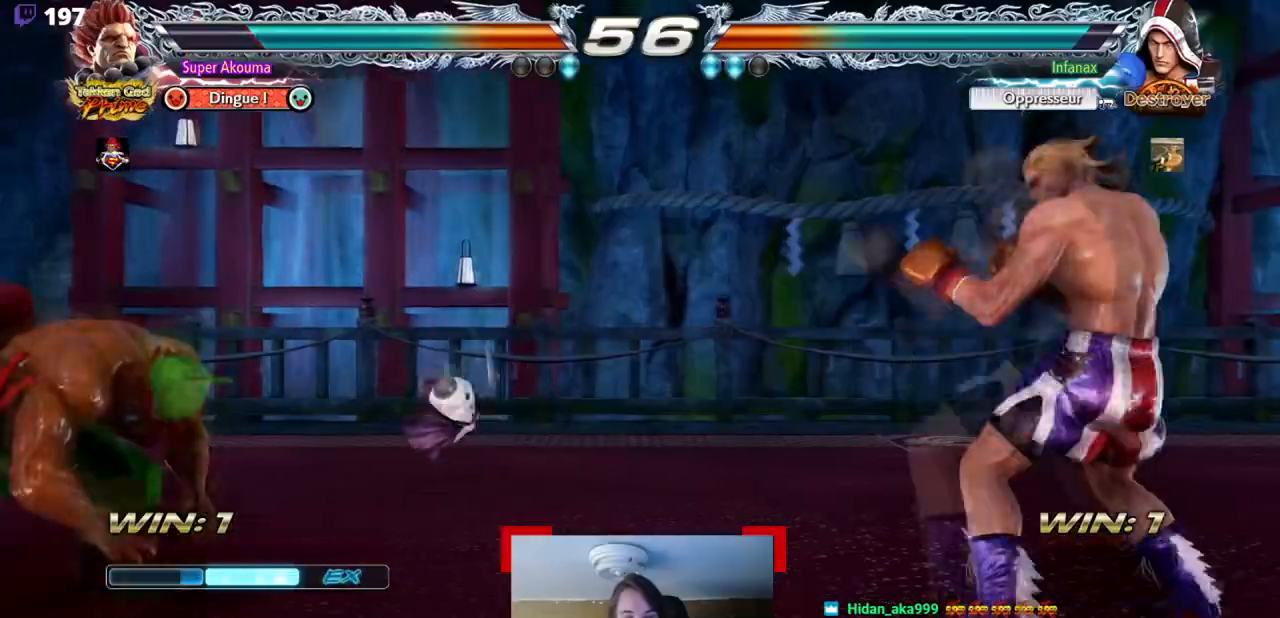
{"buttons": [], "events": [[117, "DPAD_LEFT", "up"], [217, "DPAD_UP", "down"], [251, "DPAD_UP", "up"], [384, "DPAD_LEFT", "down"], [484, "DPAD_LEFT", "up"]]}
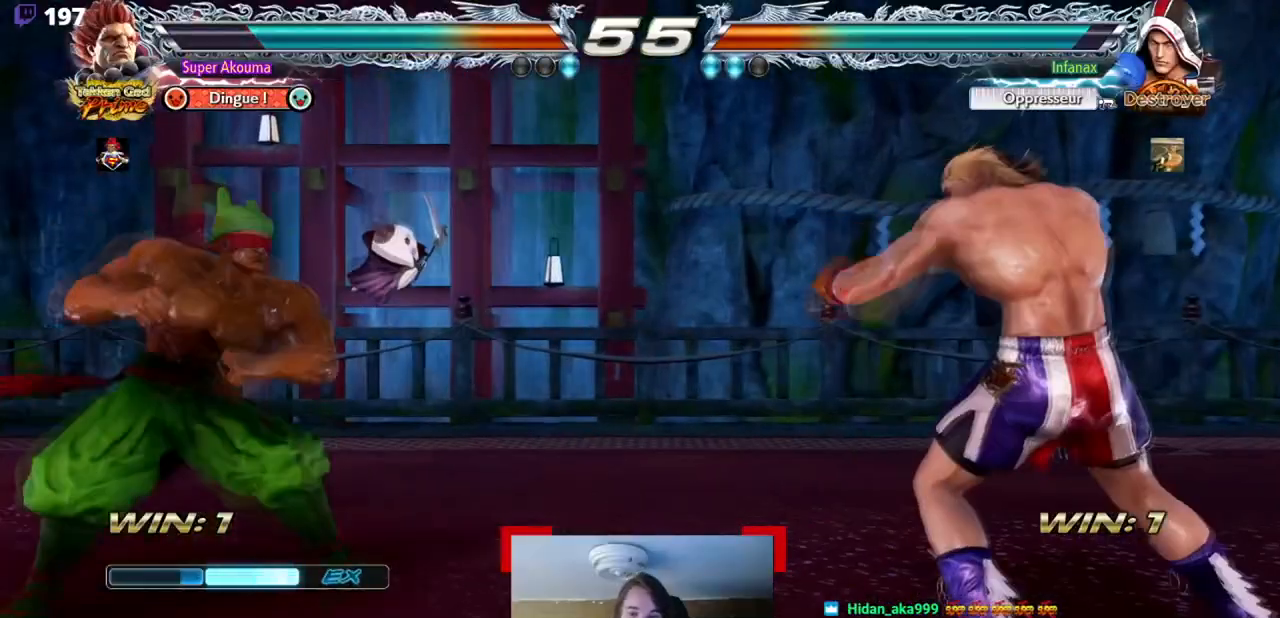
{"buttons": ["DPAD_DOWN"], "events": [[50, "DPAD_LEFT", "down"], [150, "DPAD_DOWN", "down"], [150, "DPAD_LEFT", "up"], [217, "DPAD_DOWN", "up"], [350, "DPAD_RIGHT", "down"], [417, "DPAD_RIGHT", "up"], [450, "DPAD_DOWN", "down"]]}
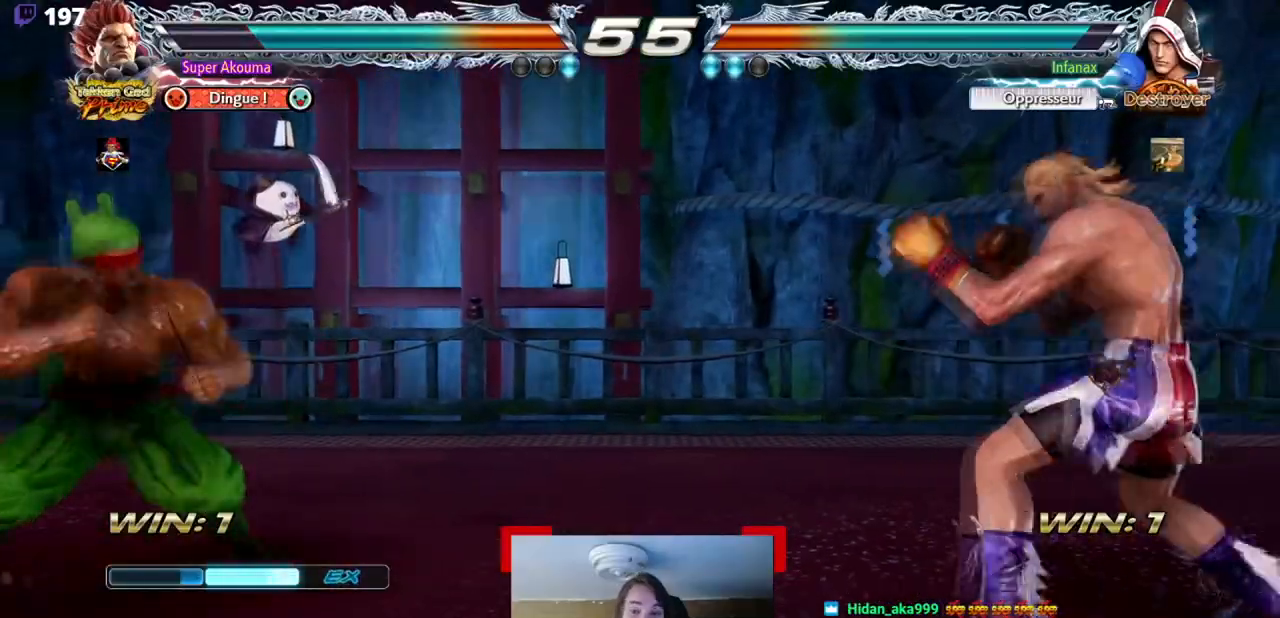
{"buttons": [], "events": [[51, "CIRCLE", "down"], [51, "DPAD_RIGHT", "down"], [117, "DPAD_DOWN", "up"], [184, "CIRCLE", "up"], [184, "DPAD_RIGHT", "up"]]}
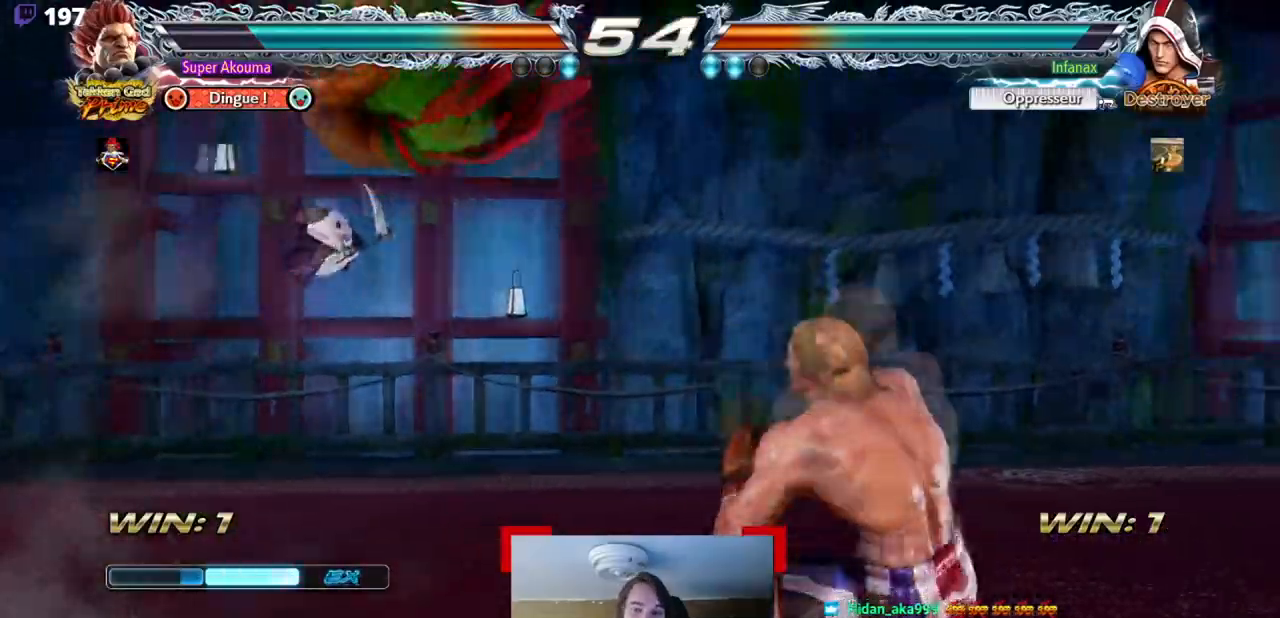
{"buttons": ["CROSS"], "events": [[150, "CROSS", "down"]]}
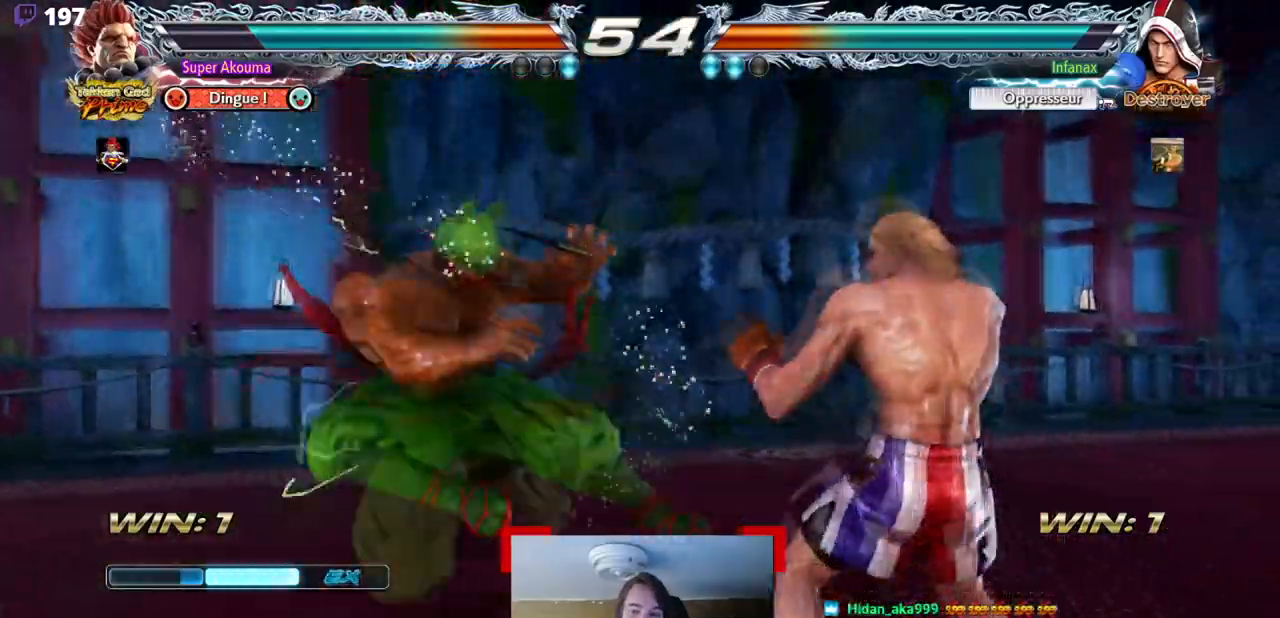
{"buttons": ["DPAD_LEFT"], "events": [[17, "DPAD_LEFT", "down"], [84, "CROSS", "up"]]}
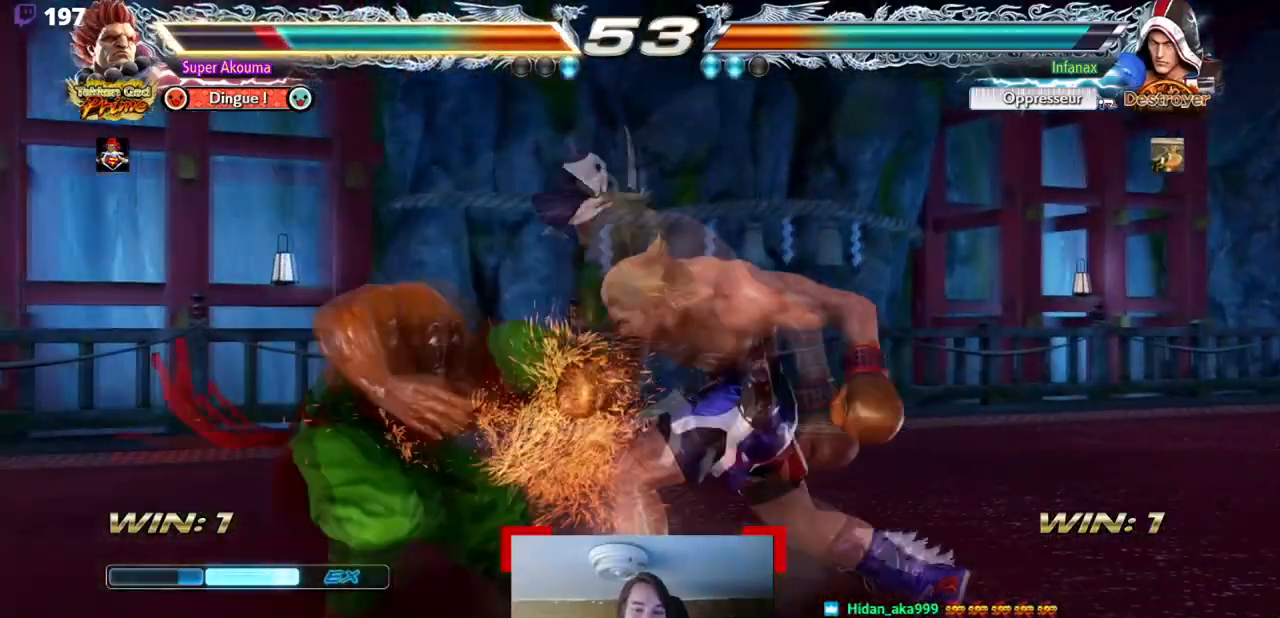
{"buttons": ["SQUARE", "DPAD_DOWN", "DPAD_RIGHT"], "events": [[284, "DPAD_DOWN", "down"], [284, "DPAD_LEFT", "up"], [284, "DPAD_RIGHT", "down"], [317, "SQUARE", "down"], [384, "SQUARE", "up"], [434, "SQUARE", "down"]]}
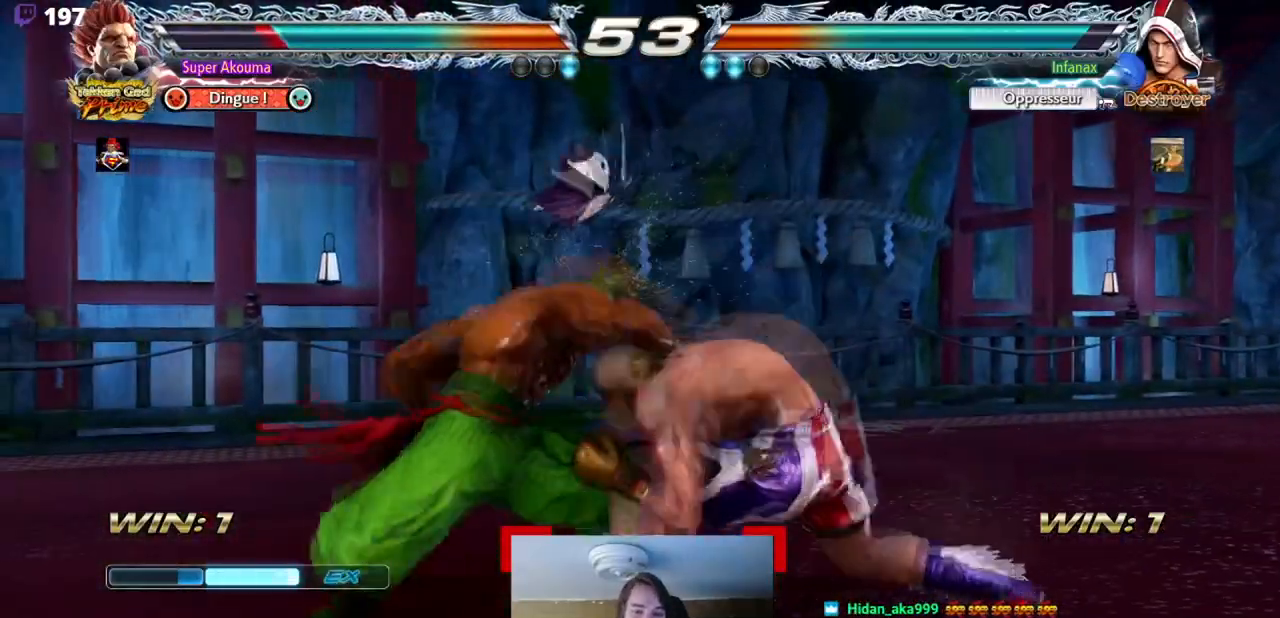
{"buttons": [], "events": [[17, "SQUARE", "up"], [51, "DPAD_RIGHT", "up"], [84, "DPAD_DOWN", "up"]]}
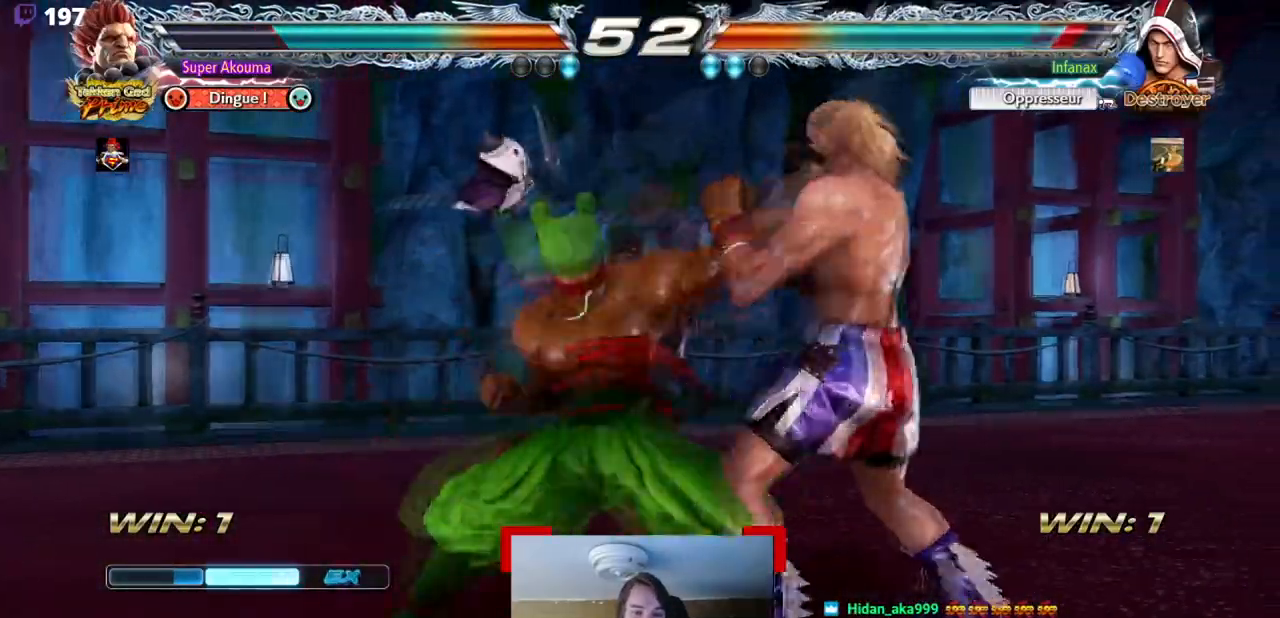
{"buttons": [], "events": [[150, "DPAD_RIGHT", "down"], [250, "DPAD_DOWN", "down"], [300, "CIRCLE", "down"], [350, "CIRCLE", "up"], [350, "DPAD_DOWN", "up"], [450, "DPAD_RIGHT", "up"]]}
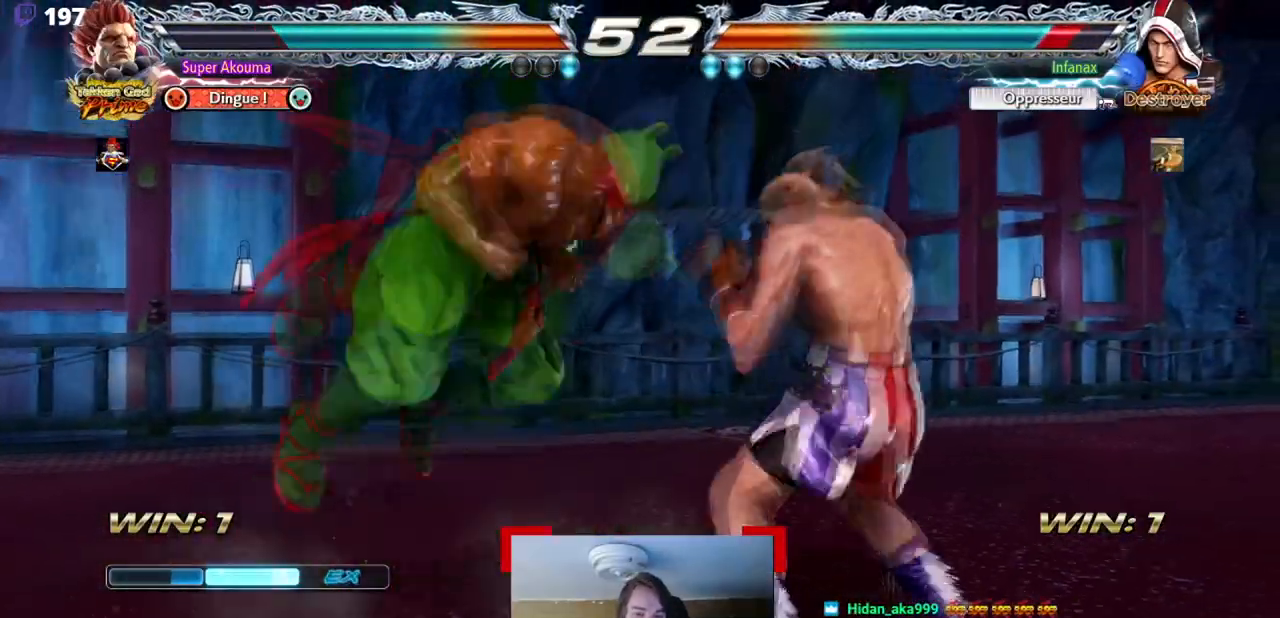
{"buttons": ["TRIANGLE"], "events": [[201, "TRIANGLE", "down"]]}
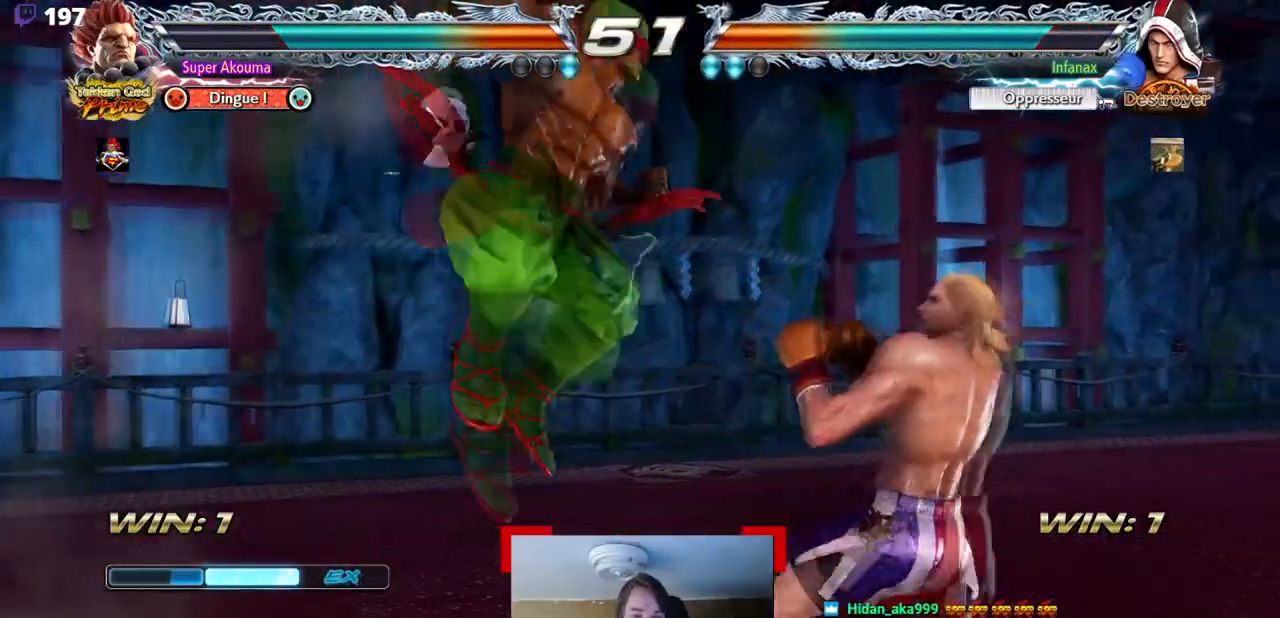
{"buttons": ["DPAD_LEFT"], "events": [[417, "TRIANGLE", "up"], [450, "DPAD_LEFT", "down"]]}
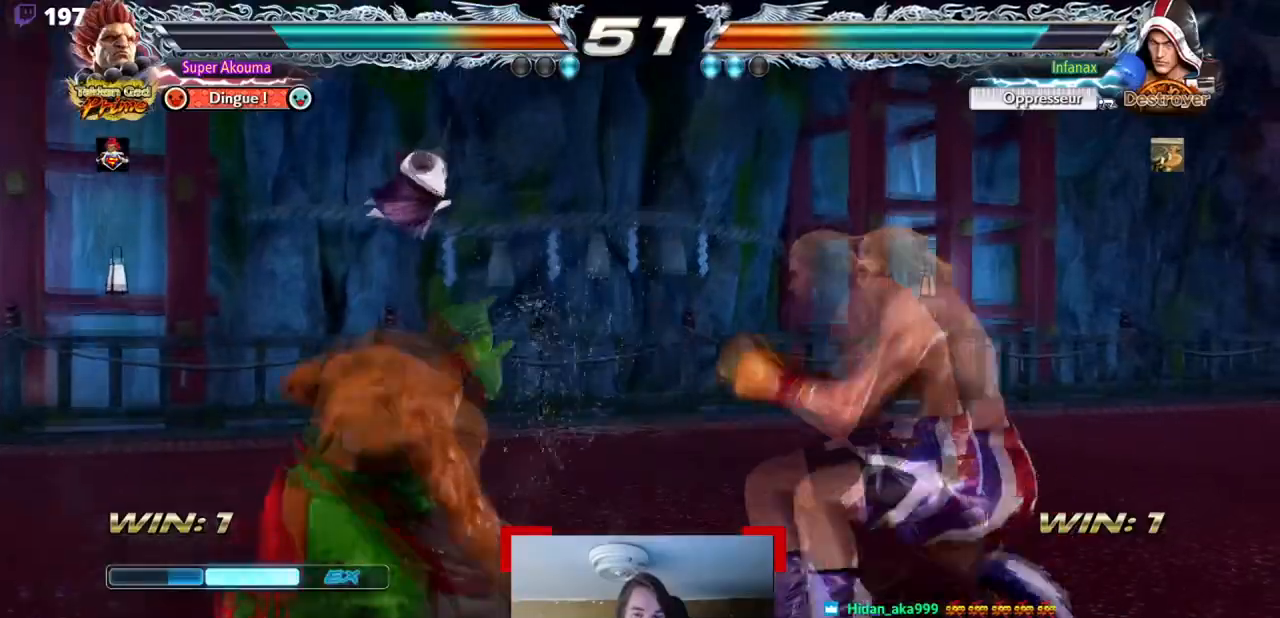
{"buttons": ["DPAD_LEFT"], "events": [[84, "DPAD_LEFT", "up"], [151, "DPAD_LEFT", "down"], [418, "DPAD_DOWN", "down"], [468, "DPAD_DOWN", "up"]]}
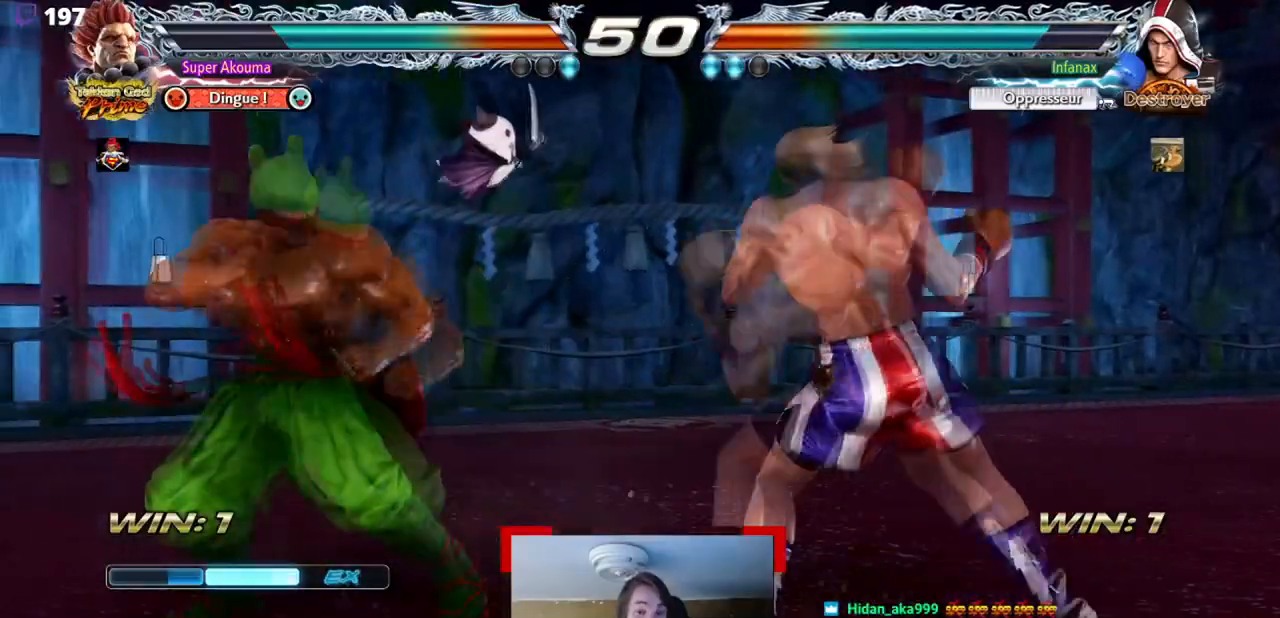
{"buttons": ["CIRCLE", "DPAD_RIGHT"], "events": [[267, "DPAD_LEFT", "up"], [317, "DPAD_RIGHT", "down"], [384, "DPAD_RIGHT", "up"], [450, "DPAD_RIGHT", "down"], [467, "CIRCLE", "down"]]}